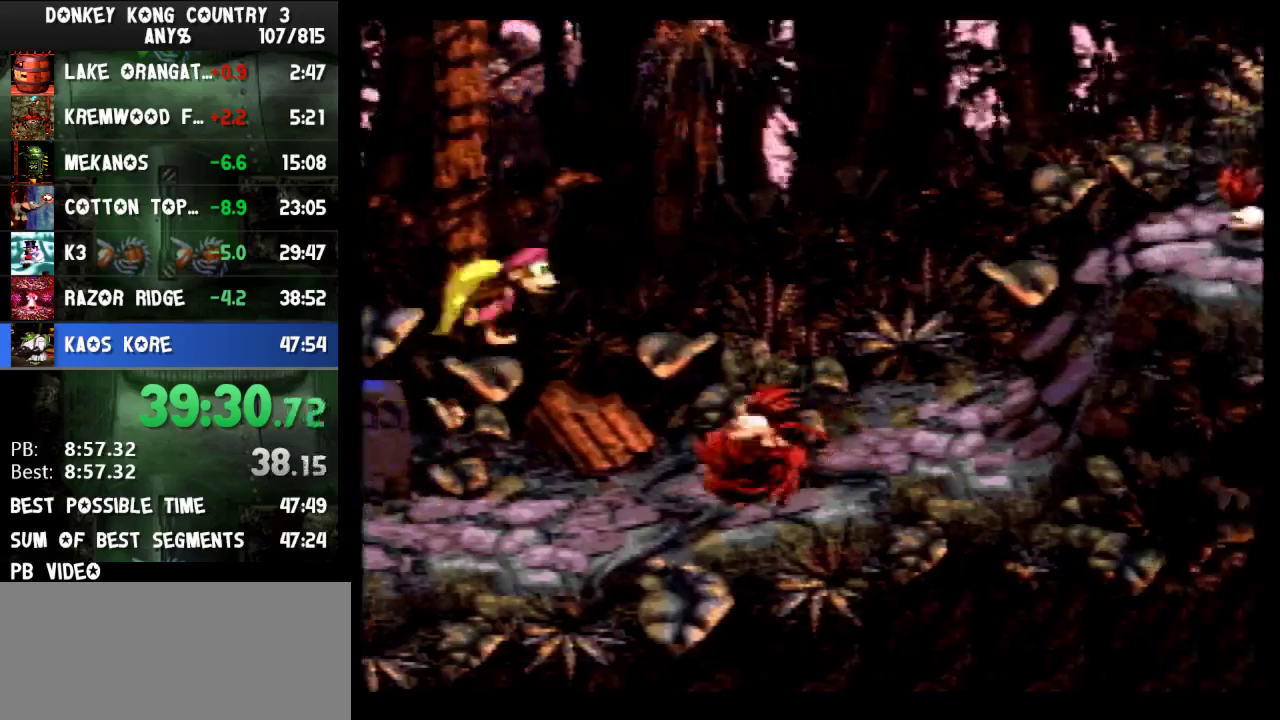
Gameplay with a controller (Nintendo layout); each line is a JSON object with the inputs held at the frame after it. "events" lists button and stick changes between this image and that frame as [ms after this image, input, new state], when the widget could be followed in between. Not read: L3 R3.
{"buttons": ["Y", "DPAD_RIGHT"], "events": []}
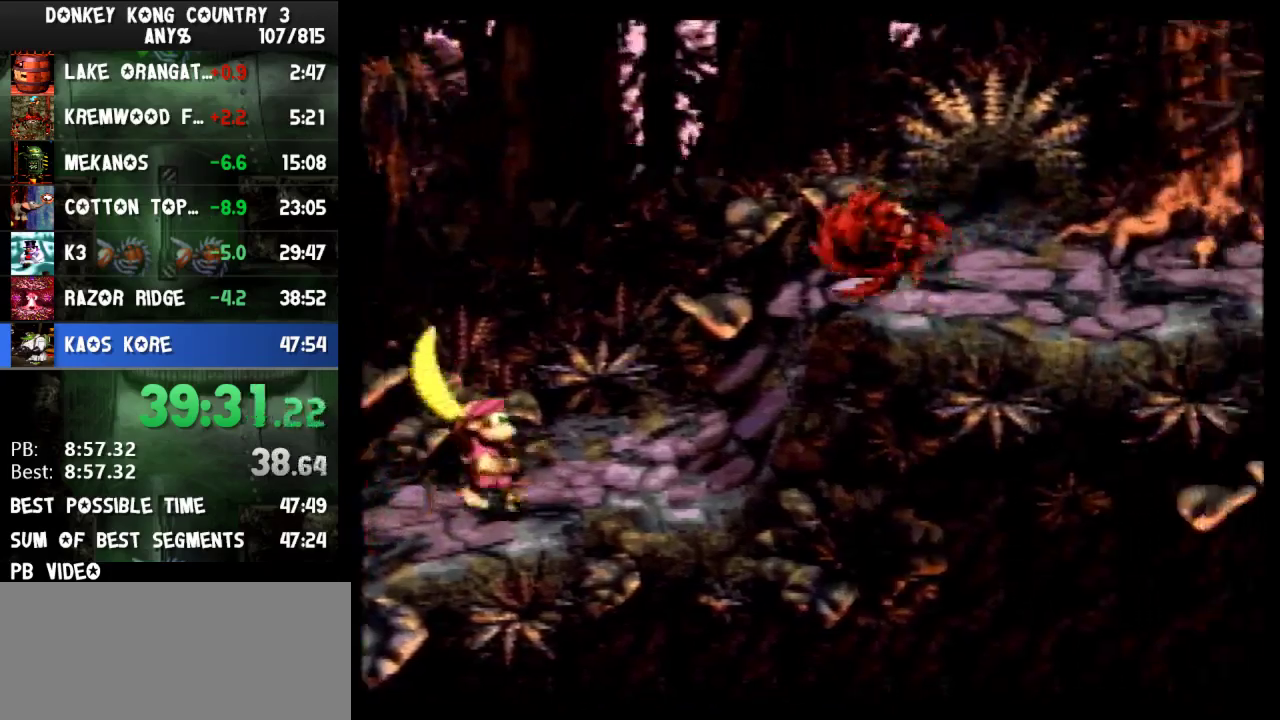
{"buttons": ["Y", "DPAD_RIGHT"], "events": [[33, "B", "down"], [300, "B", "up"]]}
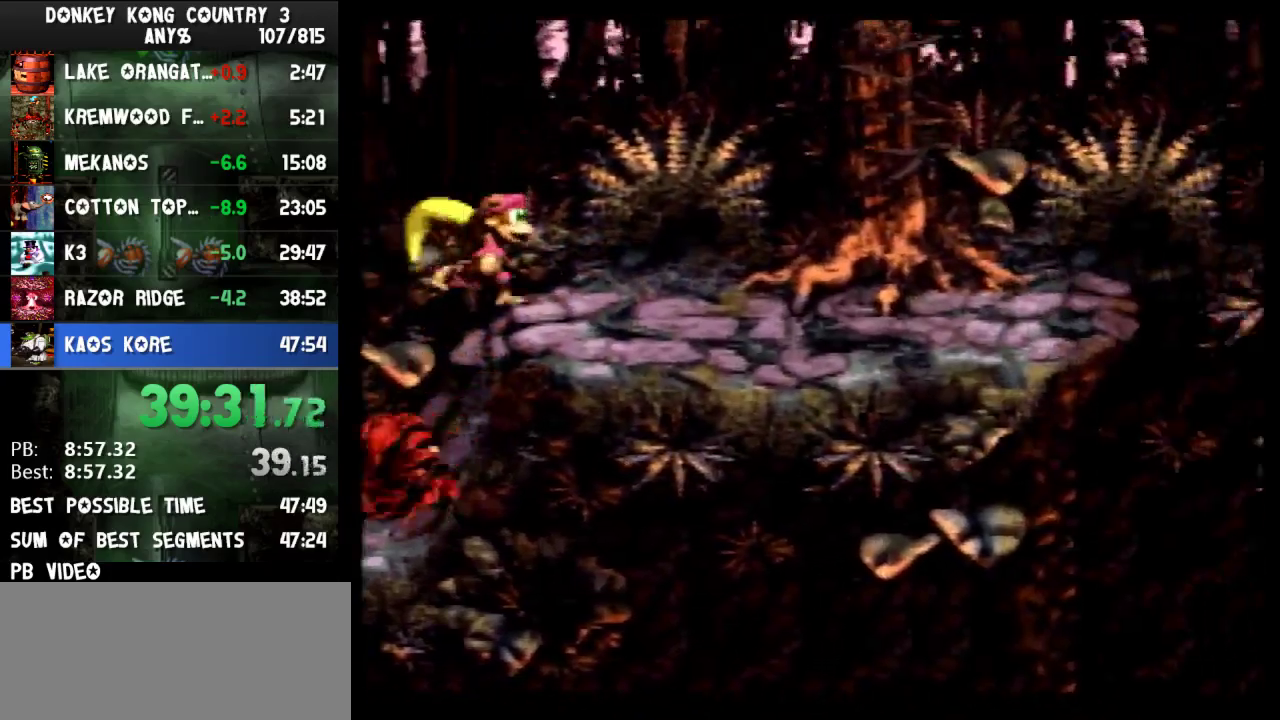
{"buttons": ["B", "Y", "DPAD_RIGHT"], "events": [[400, "B", "down"]]}
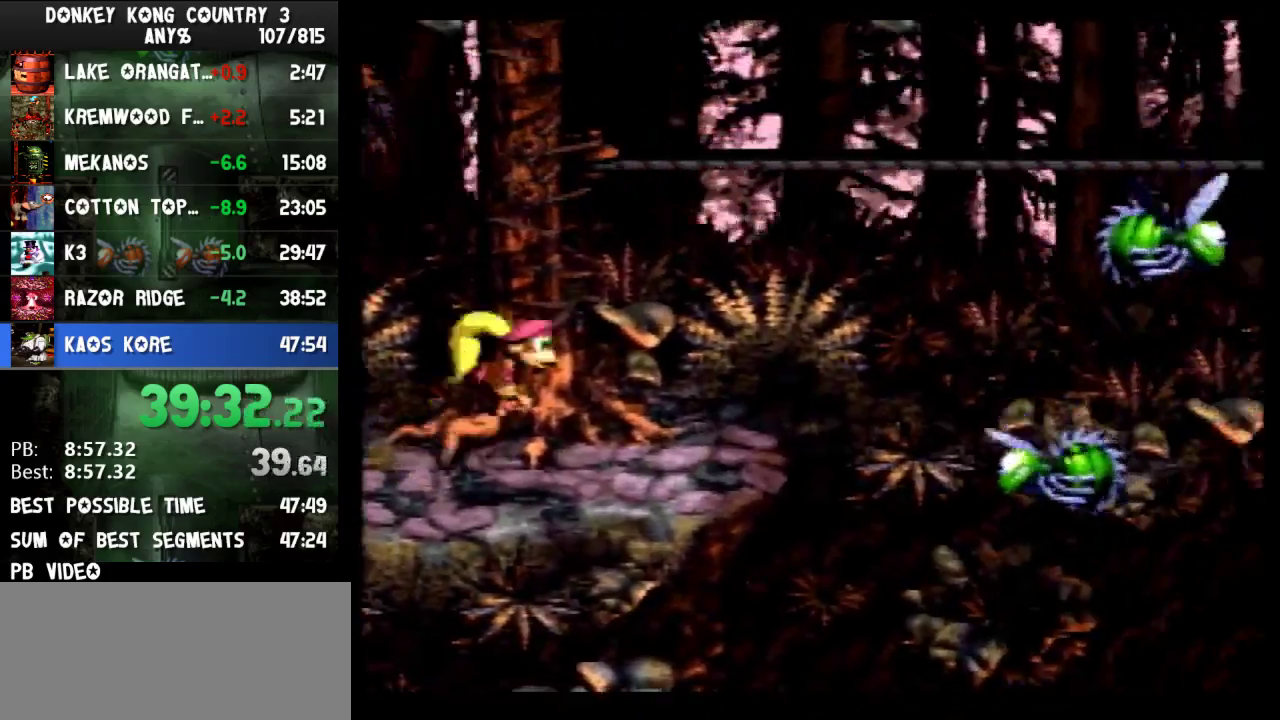
{"buttons": ["Y", "DPAD_RIGHT"], "events": [[367, "B", "up"]]}
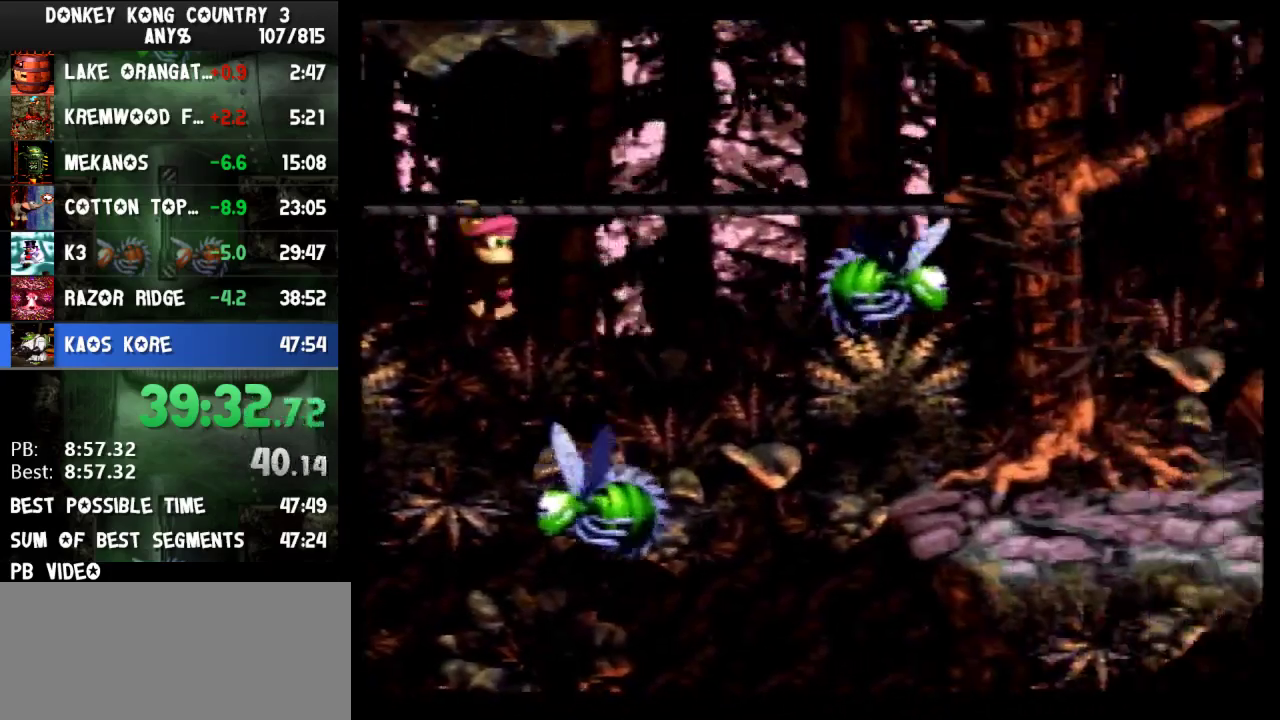
{"buttons": ["B", "Y", "DPAD_RIGHT"], "events": [[167, "B", "down"], [400, "Y", "up"], [467, "Y", "down"]]}
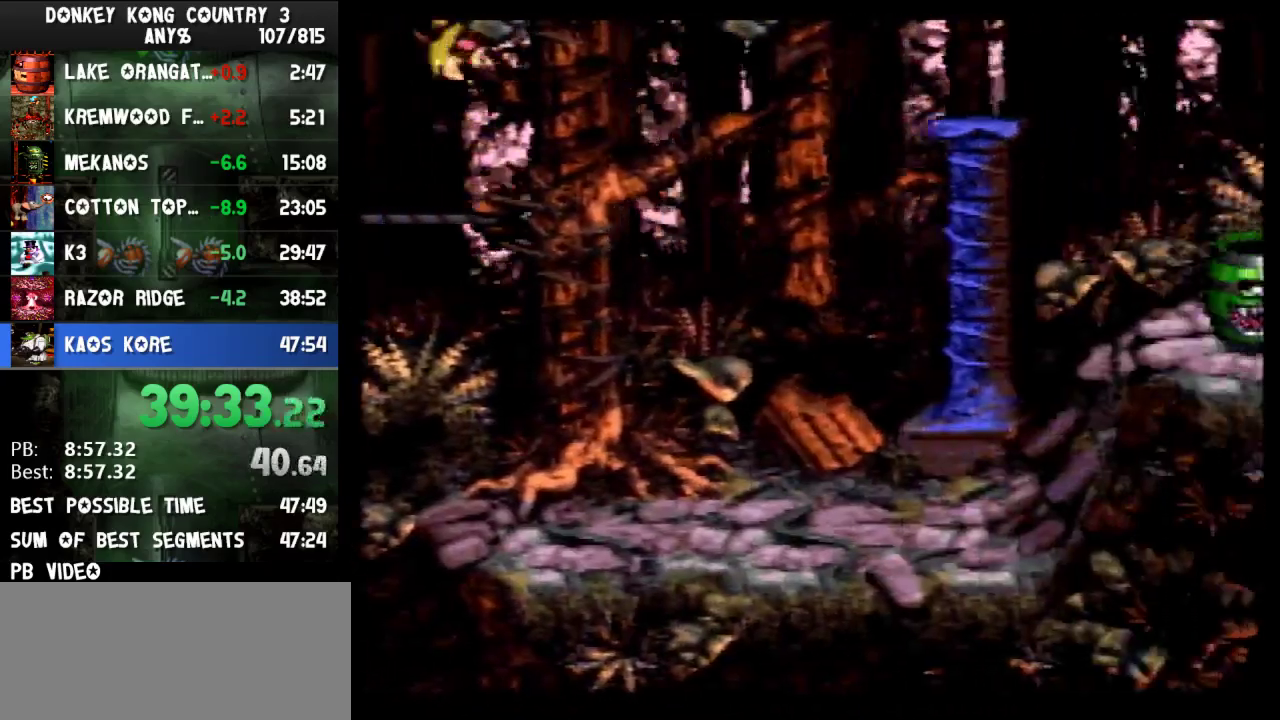
{"buttons": ["B", "Y", "DPAD_RIGHT"], "events": []}
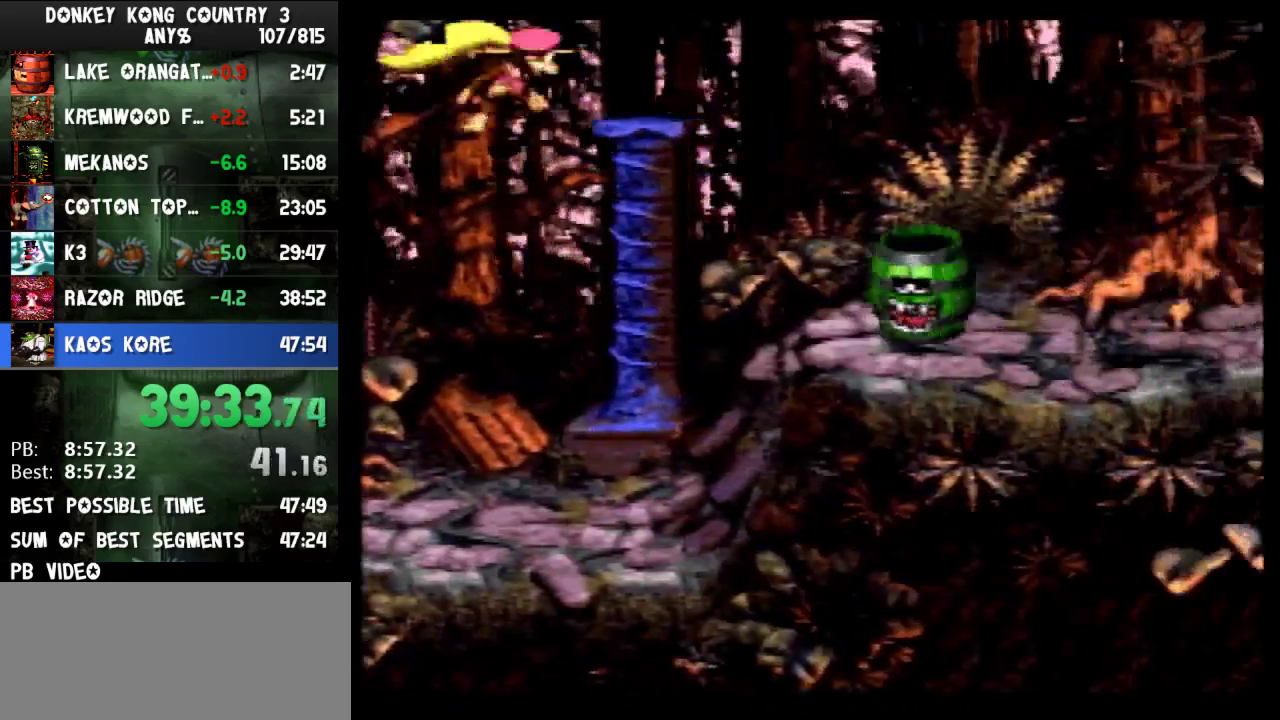
{"buttons": ["Y", "DPAD_RIGHT"], "events": [[500, "B", "up"]]}
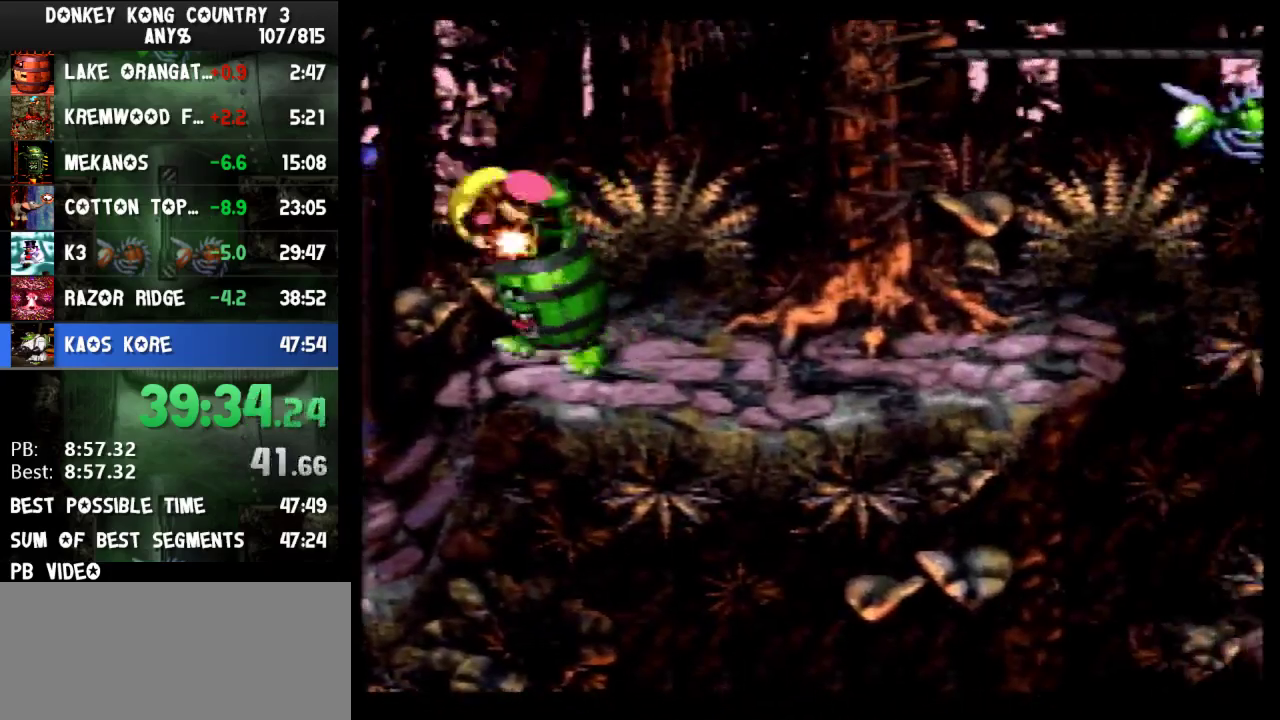
{"buttons": ["Y", "DPAD_RIGHT"], "events": []}
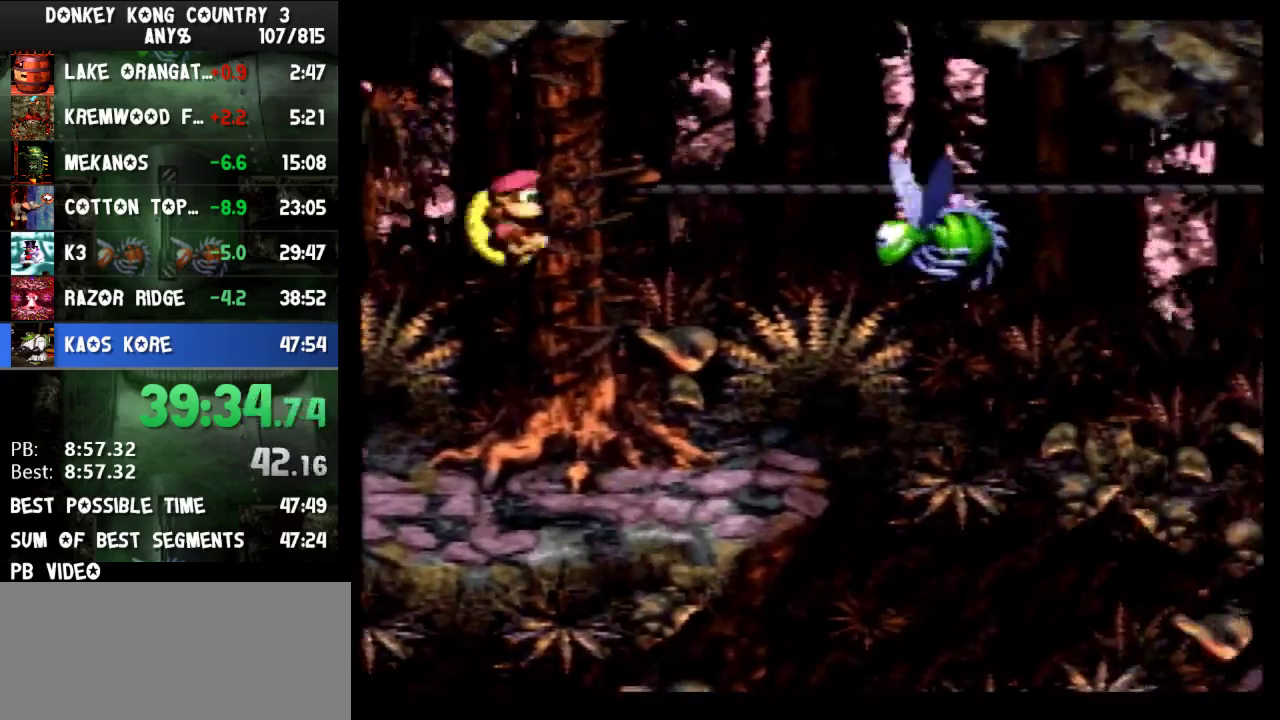
{"buttons": ["Y", "DPAD_RIGHT"], "events": []}
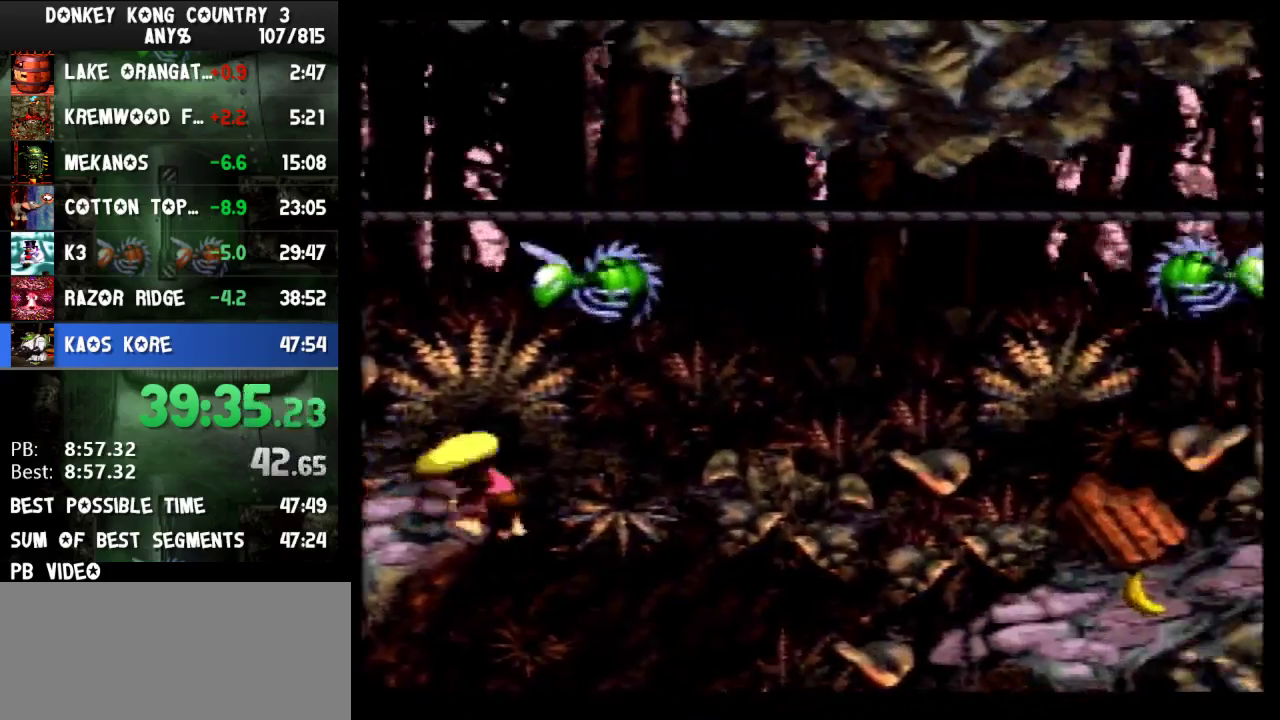
{"buttons": ["B", "Y", "DPAD_RIGHT"], "events": [[100, "B", "down"]]}
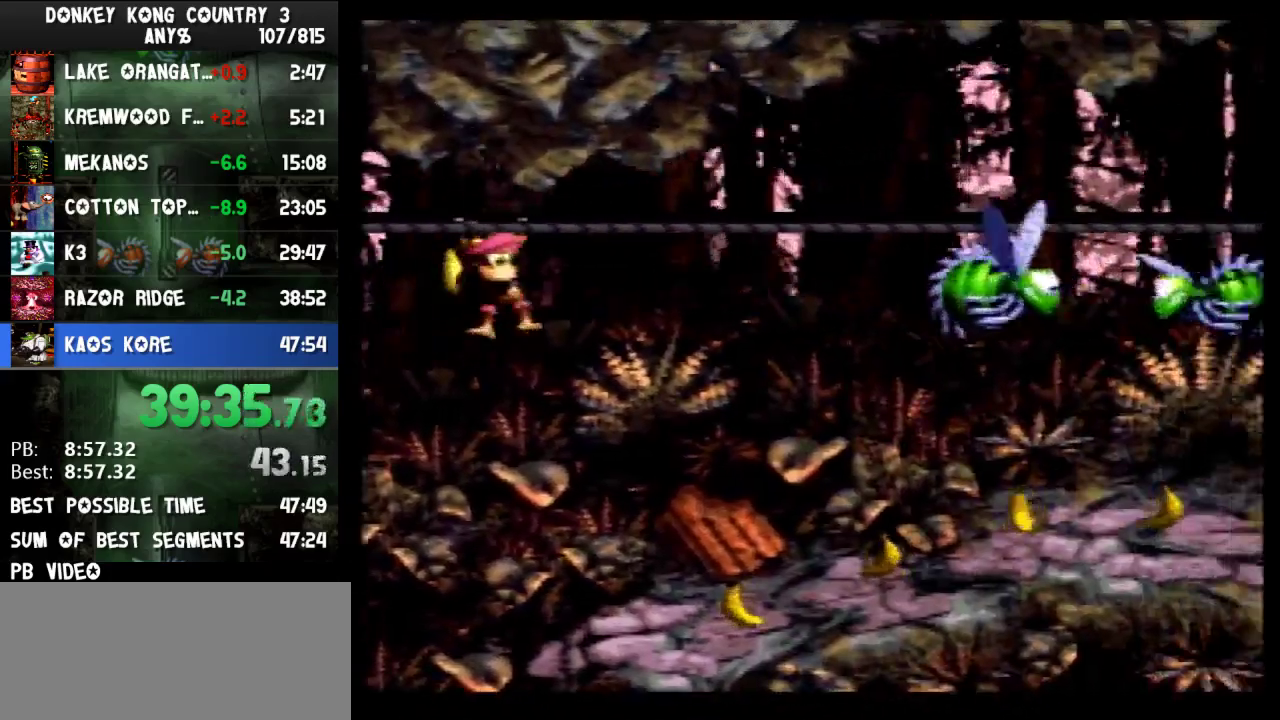
{"buttons": ["Y", "DPAD_RIGHT"], "events": [[100, "B", "up"], [233, "B", "down"], [367, "B", "up"]]}
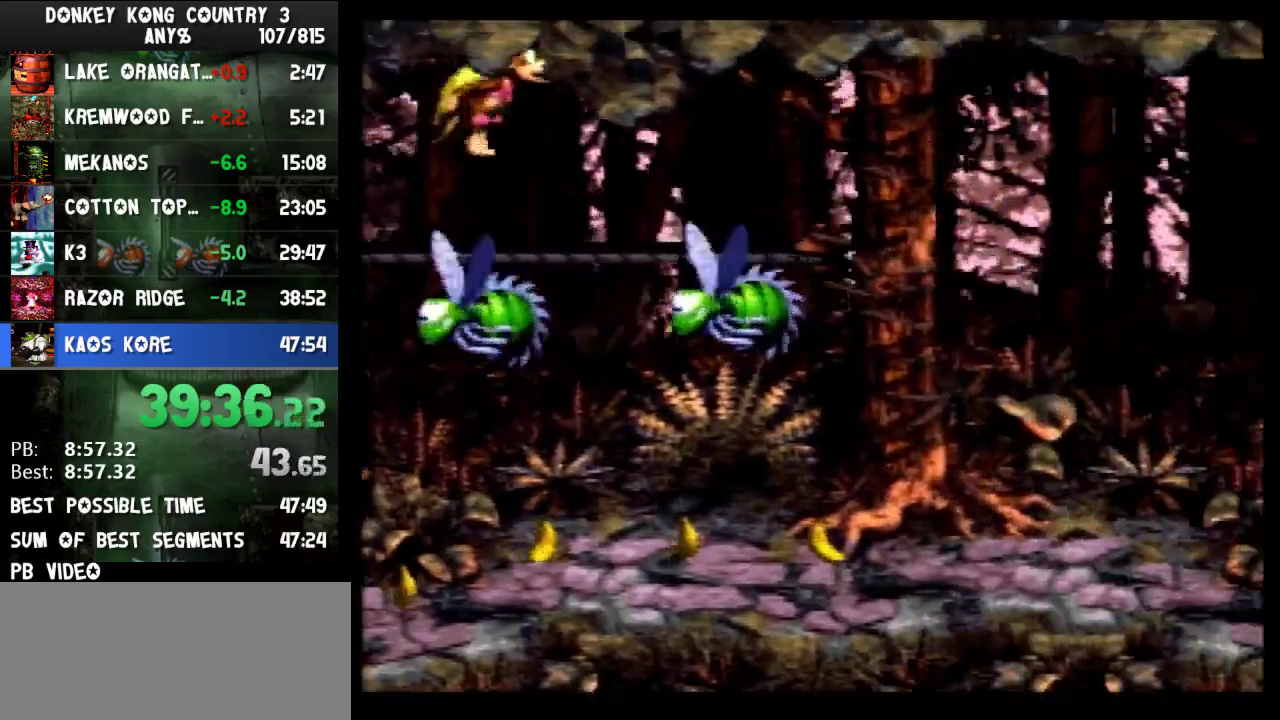
{"buttons": ["DPAD_RIGHT"], "events": [[467, "Y", "up"]]}
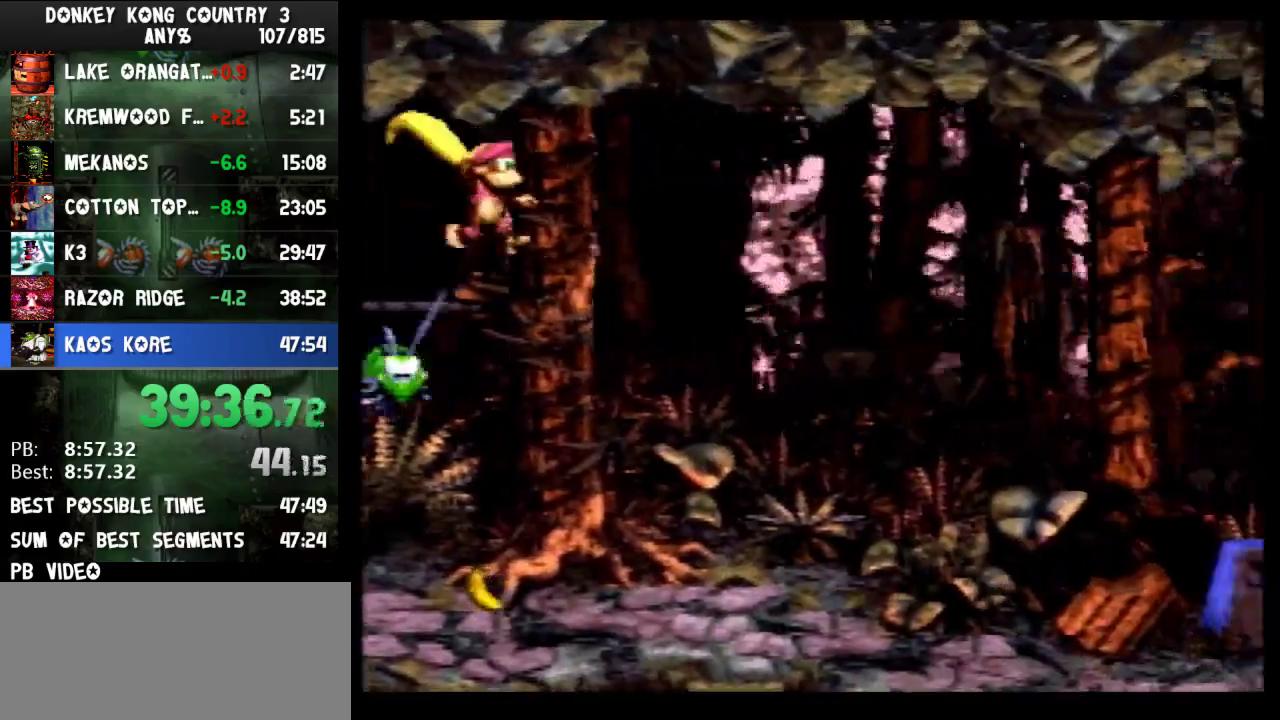
{"buttons": ["DPAD_RIGHT"], "events": [[33, "Y", "down"], [500, "Y", "up"]]}
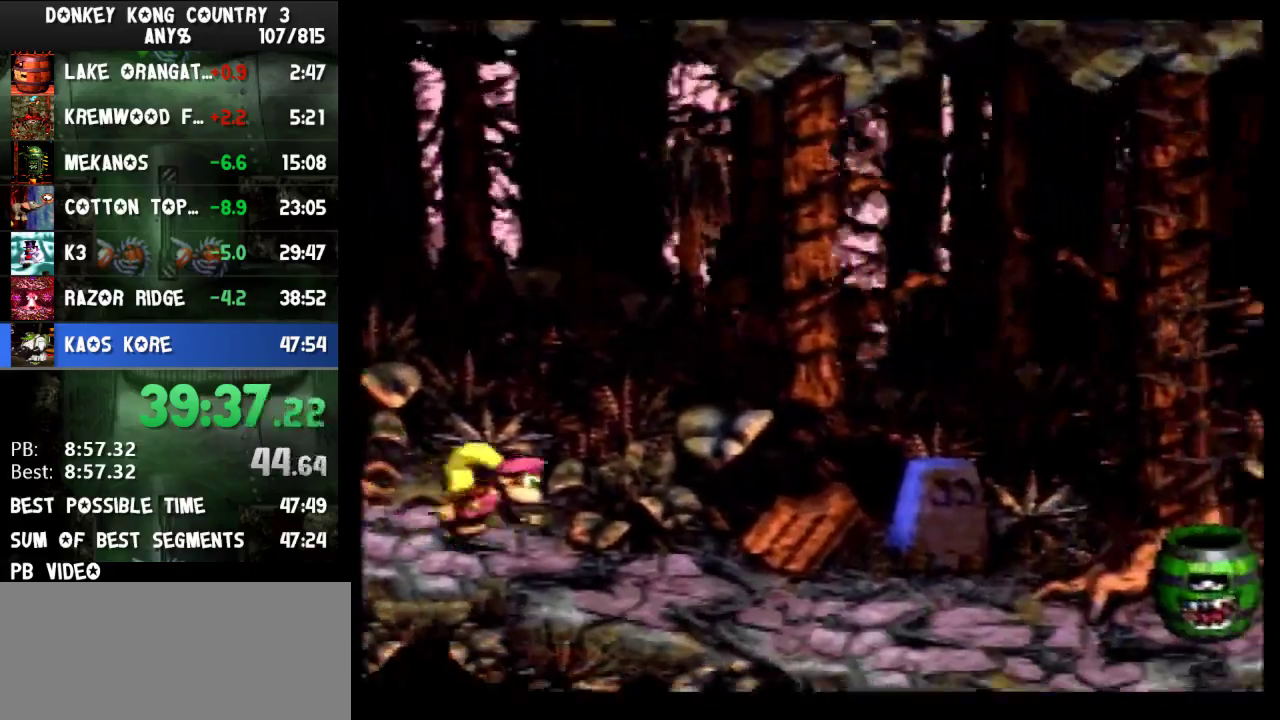
{"buttons": ["B", "Y", "DPAD_RIGHT"], "events": [[33, "Y", "down"], [367, "B", "down"]]}
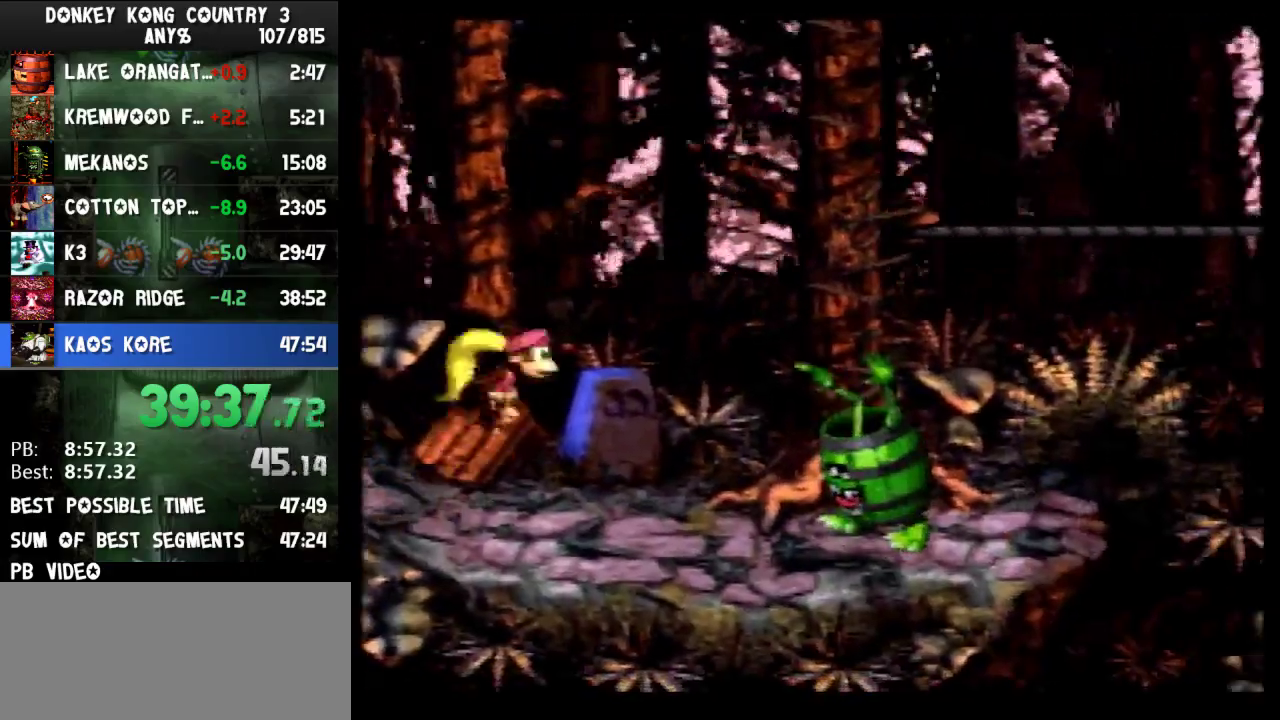
{"buttons": ["Y", "DPAD_RIGHT"], "events": [[200, "B", "up"], [200, "Y", "up"], [267, "Y", "down"]]}
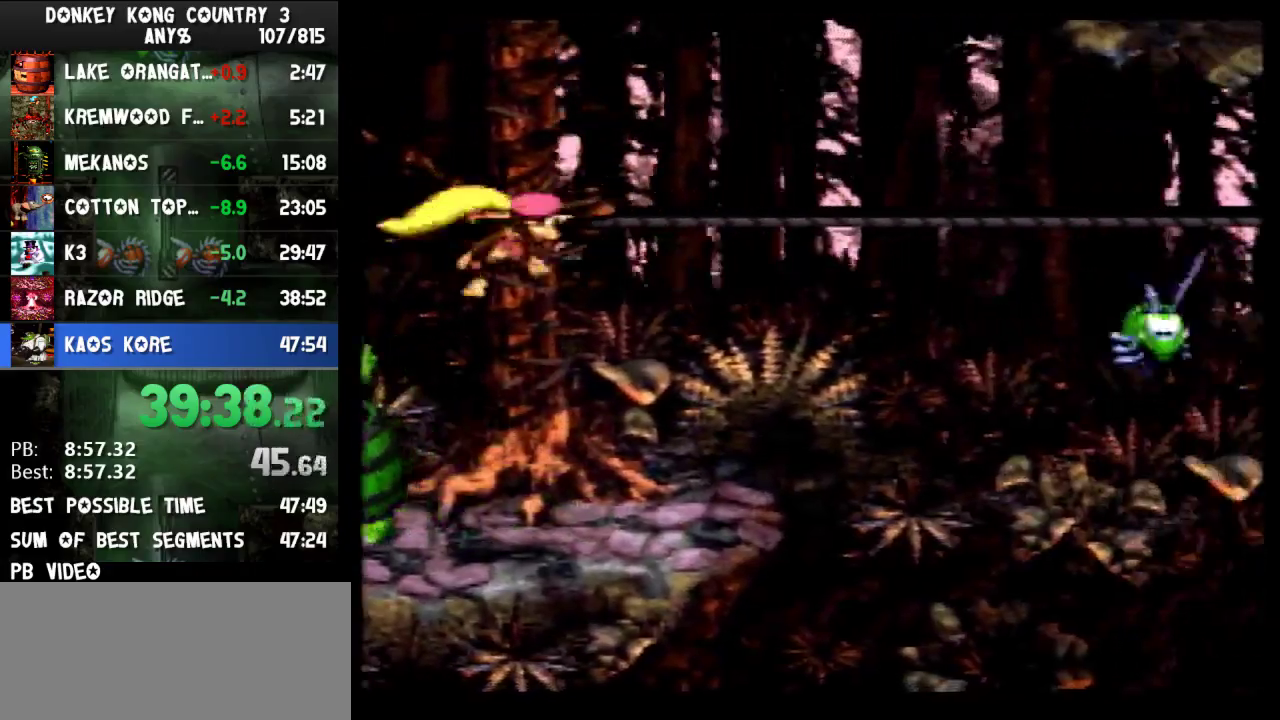
{"buttons": ["Y", "DPAD_RIGHT"], "events": [[67, "Y", "up"], [133, "Y", "down"], [267, "B", "down"], [367, "B", "up"]]}
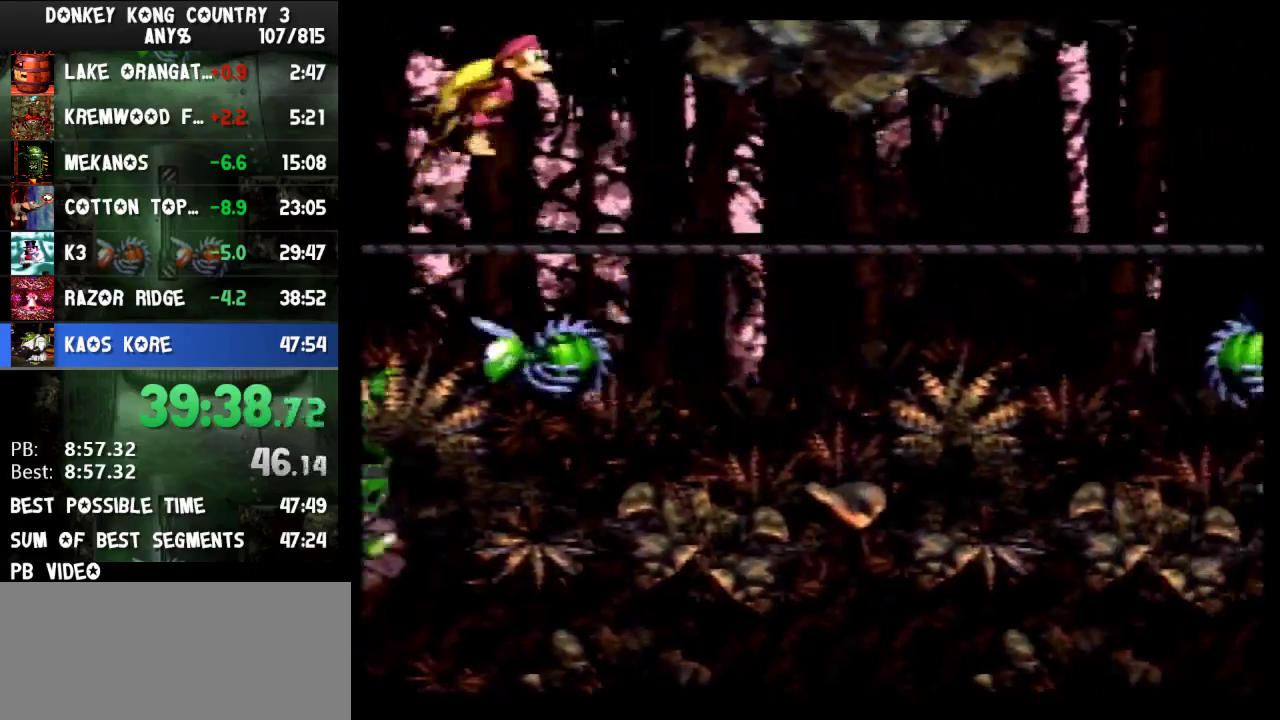
{"buttons": ["Y", "DPAD_RIGHT"], "events": []}
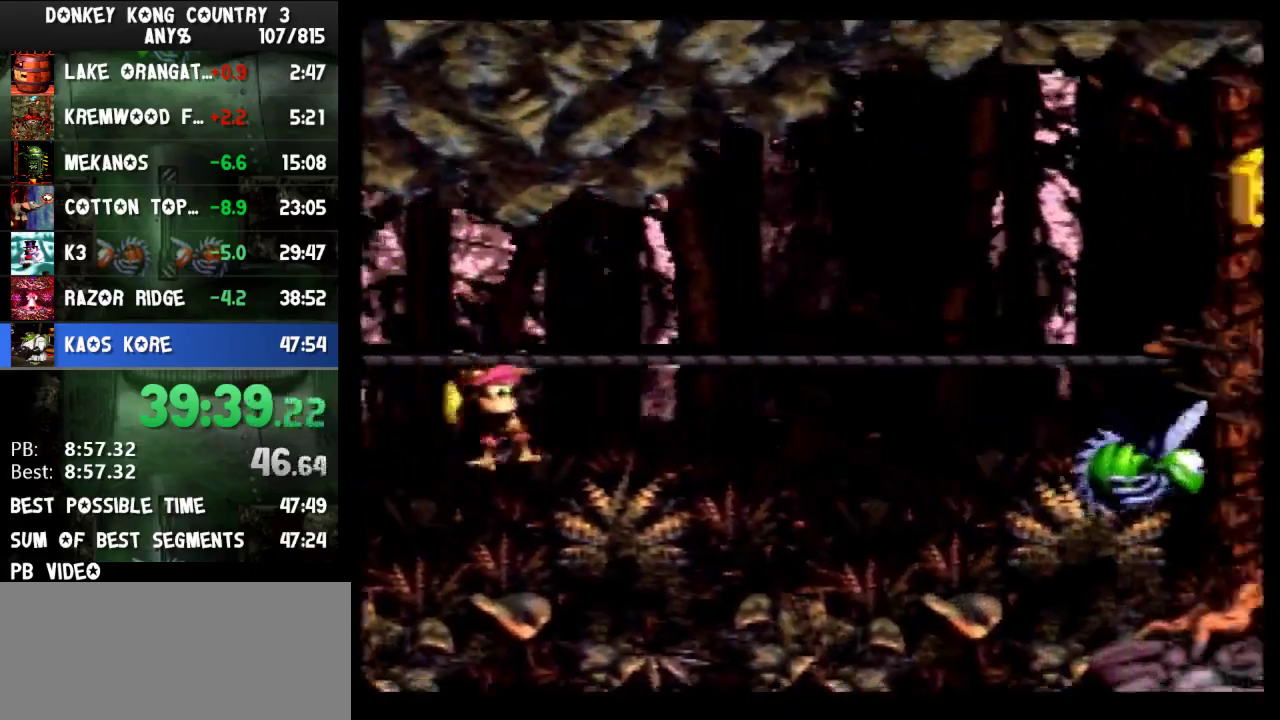
{"buttons": ["Y", "DPAD_RIGHT"], "events": [[267, "B", "down"], [367, "B", "up"]]}
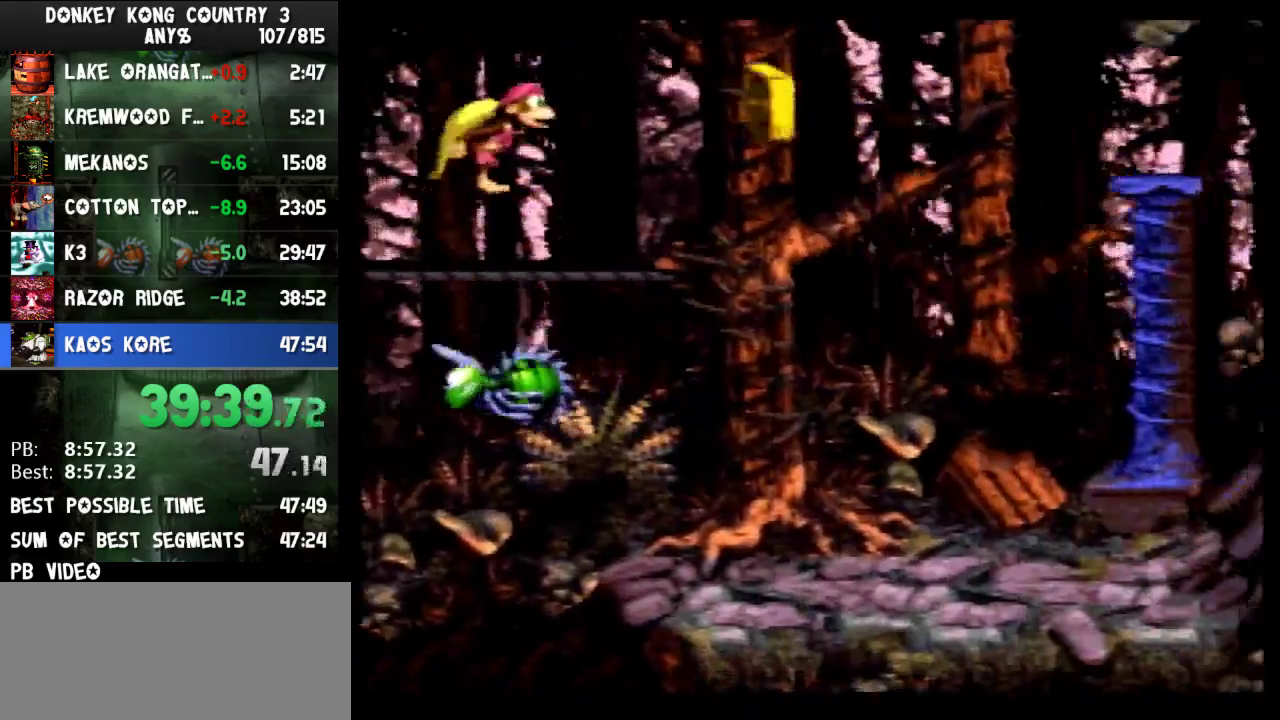
{"buttons": ["Y", "DPAD_RIGHT"], "events": []}
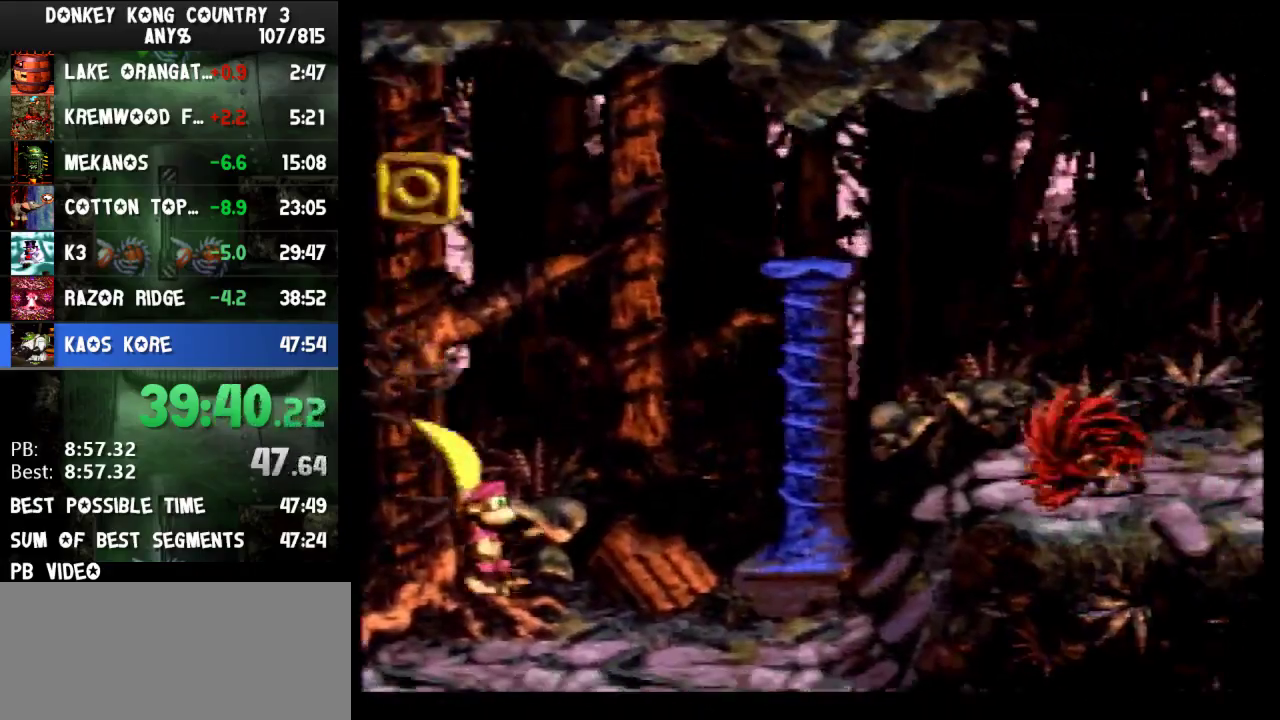
{"buttons": ["B", "Y", "DPAD_RIGHT"], "events": [[233, "B", "down"]]}
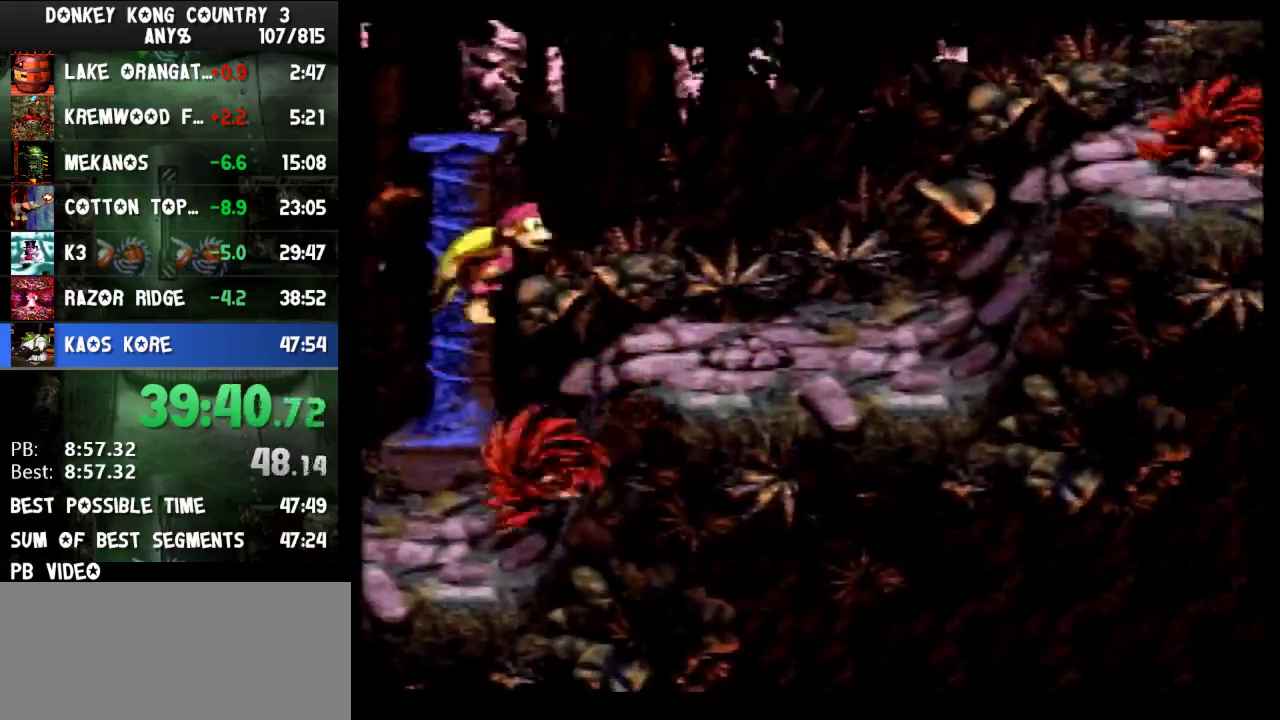
{"buttons": ["B", "Y", "DPAD_RIGHT"], "events": [[33, "B", "up"], [333, "B", "down"]]}
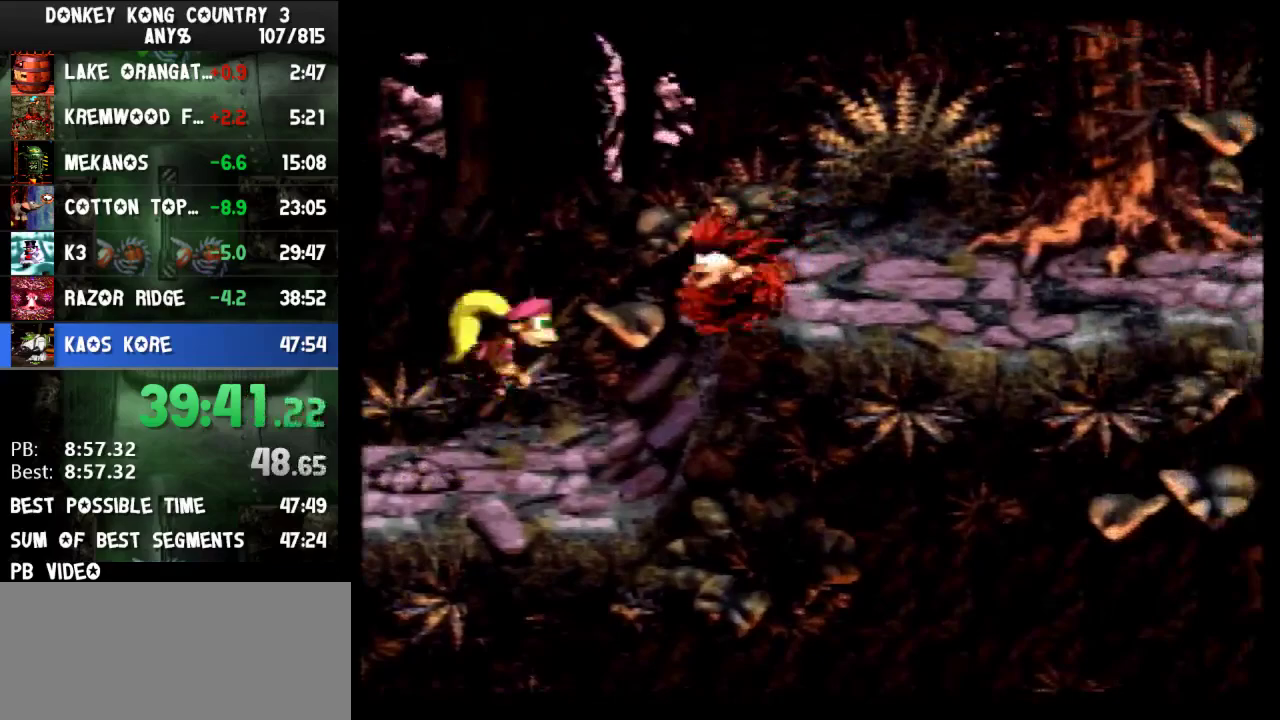
{"buttons": ["Y", "DPAD_RIGHT"], "events": [[167, "B", "up"], [400, "Y", "up"], [467, "Y", "down"]]}
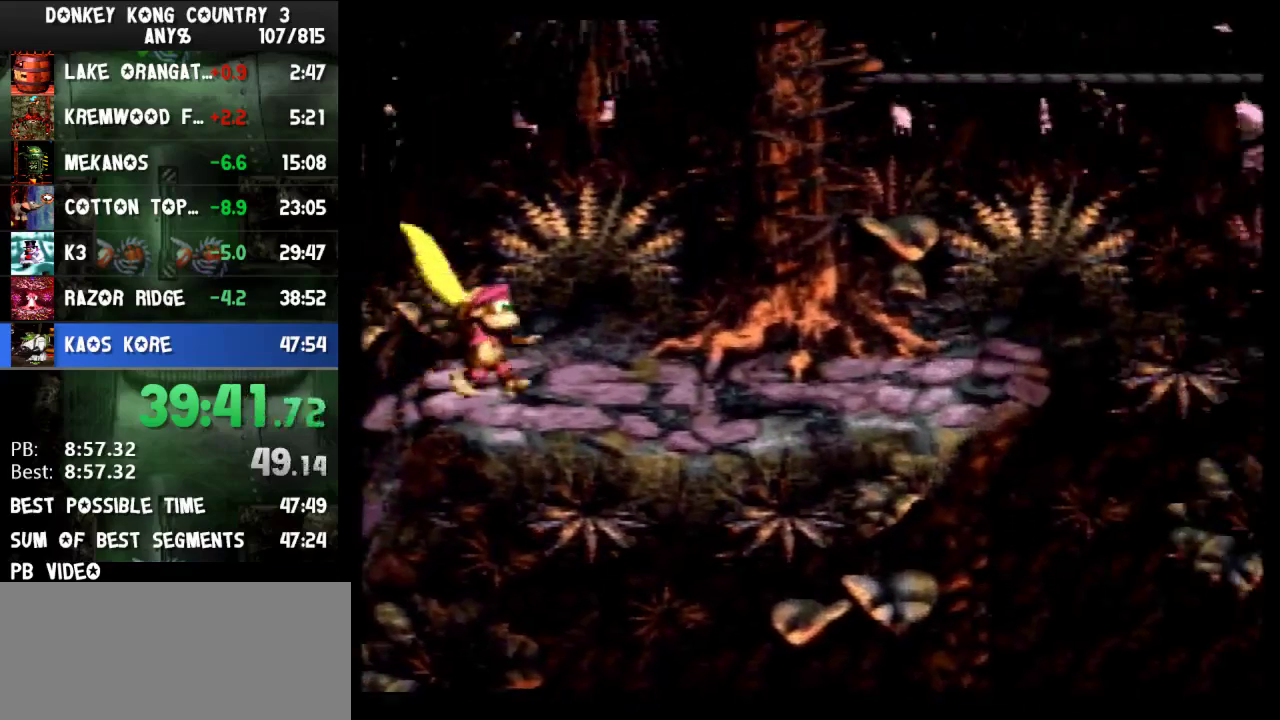
{"buttons": ["B", "Y", "DPAD_RIGHT"], "events": [[300, "B", "down"]]}
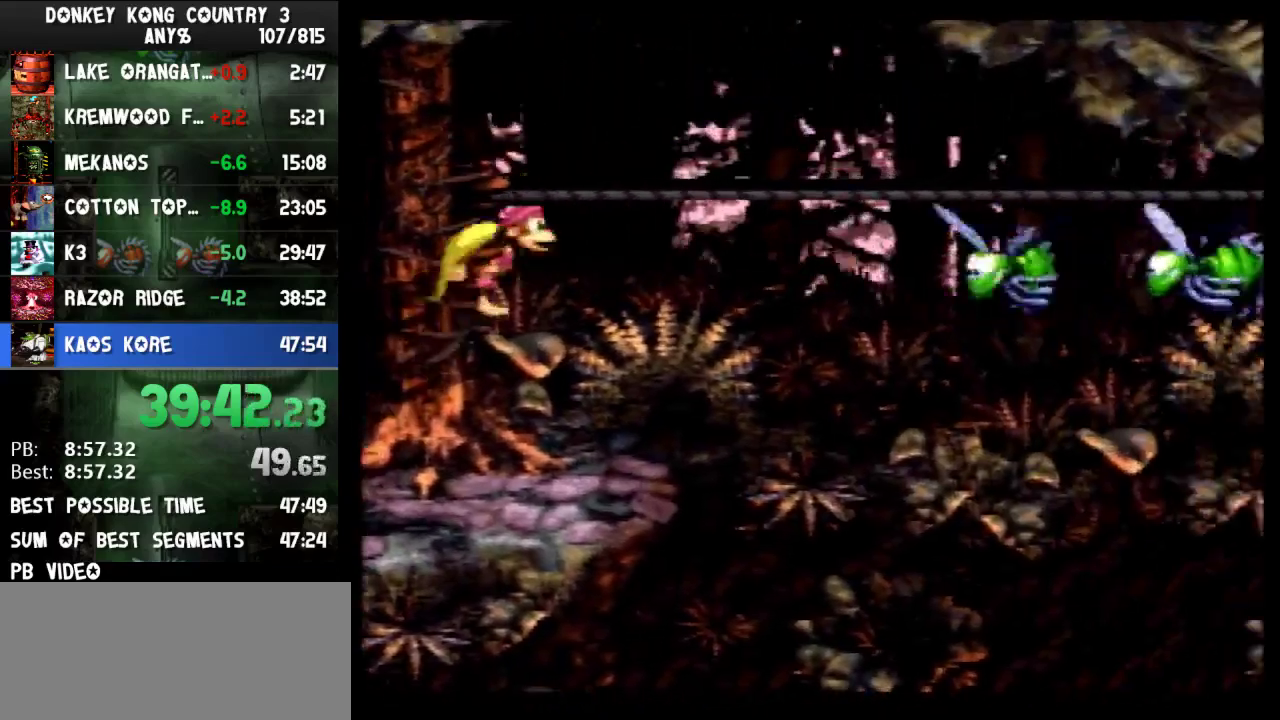
{"buttons": ["B", "DPAD_RIGHT"], "events": [[133, "B", "up"], [267, "B", "down"], [500, "Y", "up"]]}
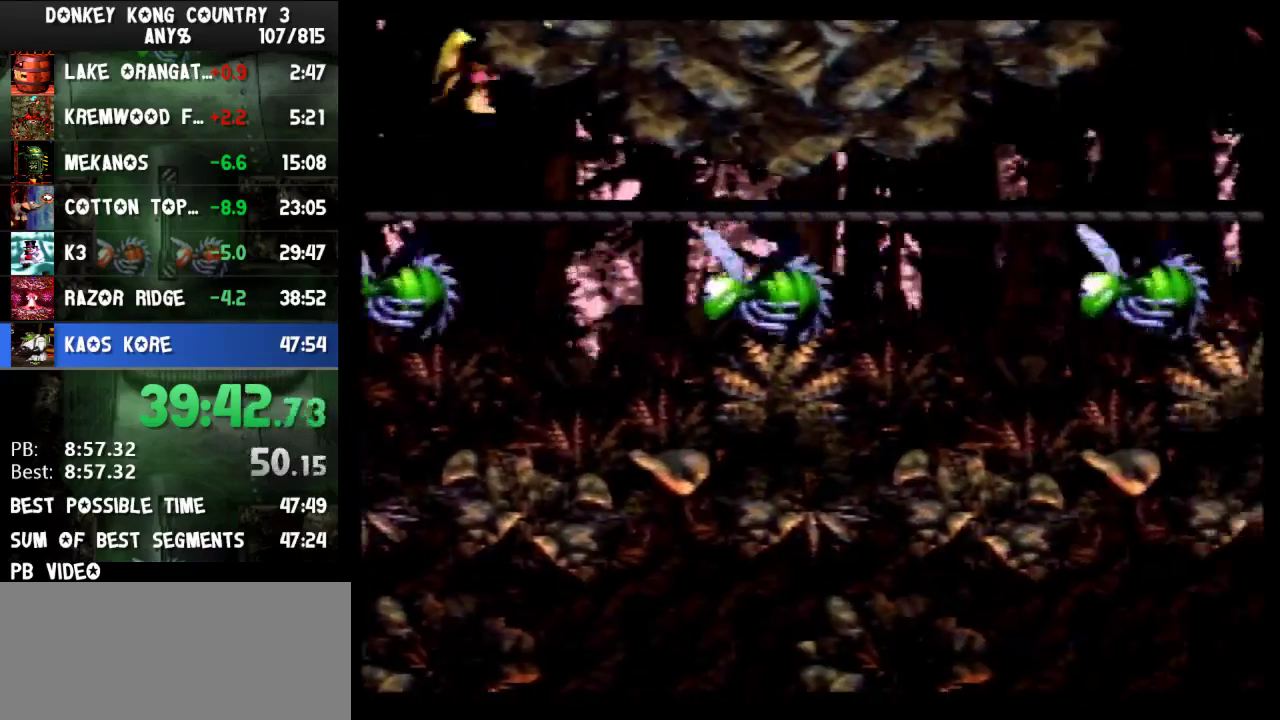
{"buttons": ["B", "Y", "DPAD_RIGHT"], "events": [[100, "Y", "down"]]}
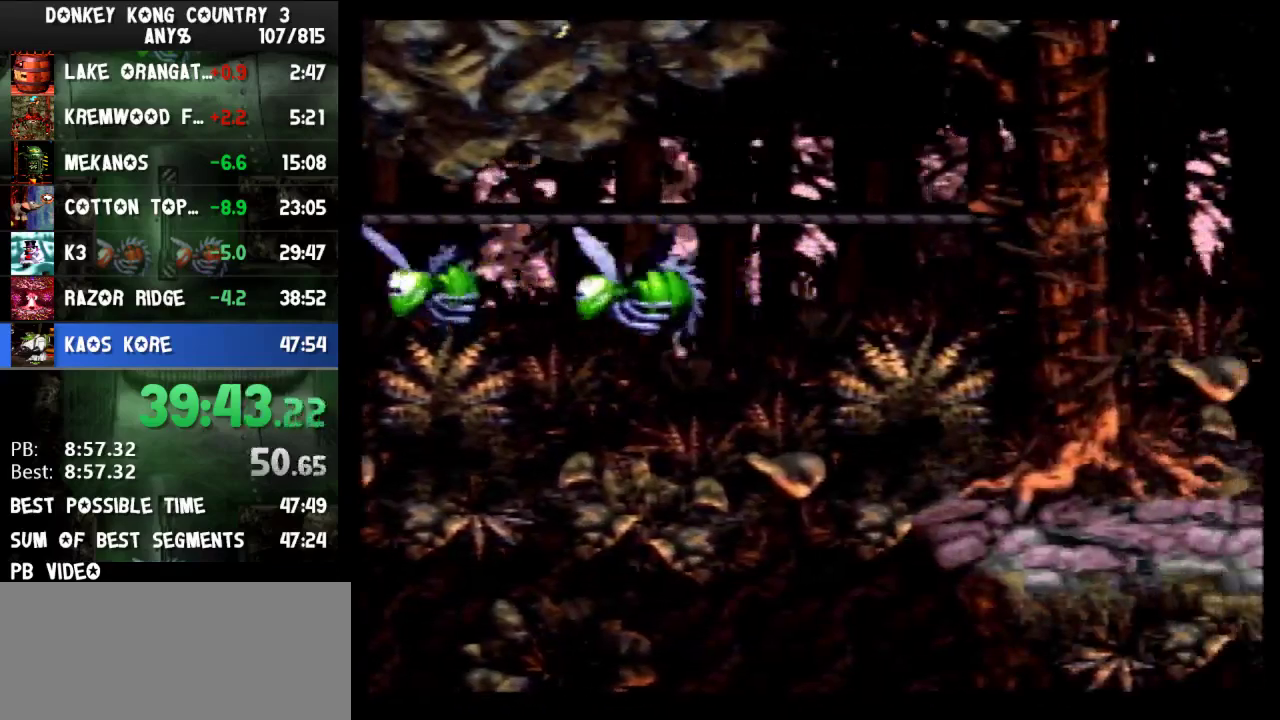
{"buttons": ["Y", "DPAD_DOWN", "DPAD_RIGHT"], "events": [[333, "DPAD_DOWN", "down"], [367, "B", "up"], [367, "Y", "up"], [433, "Y", "down"]]}